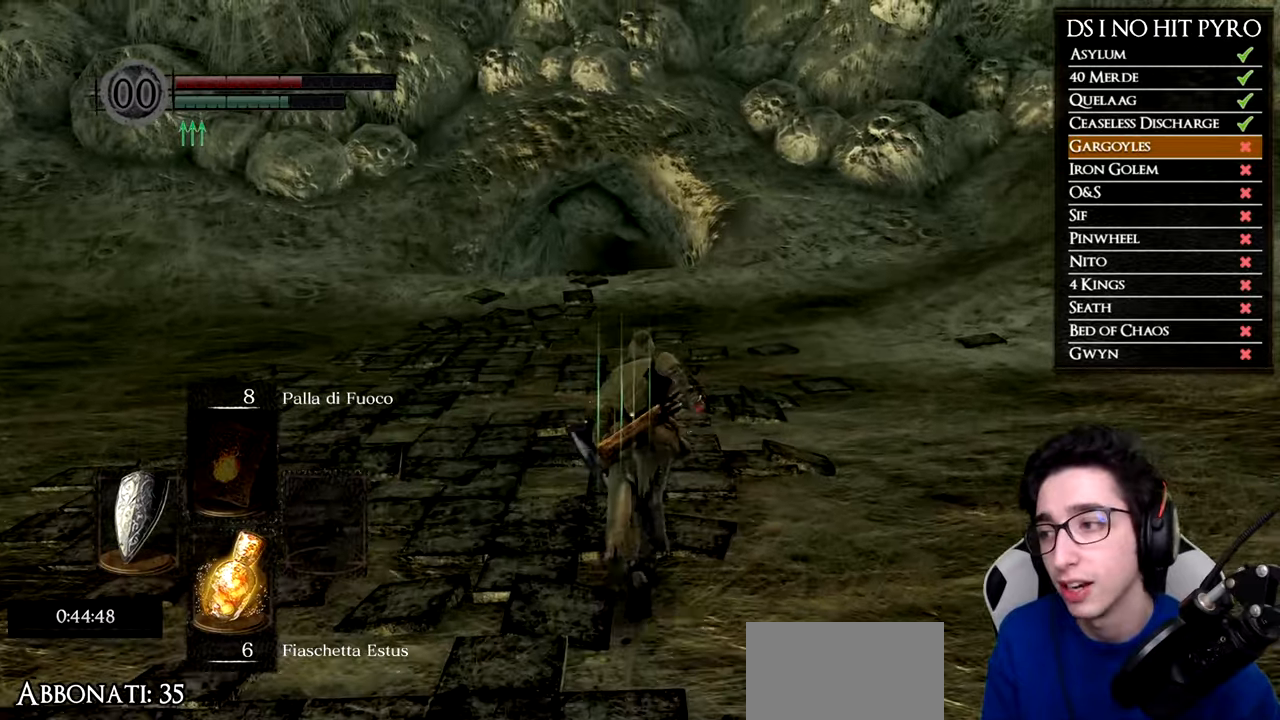
Gameplay with a controller (Xbox layout); each line is a JSON object with the inputs held at the frame after it. "events" lists button and stick changes between this image and that frame as [ms after this image, input, new state], when the widget could be followed in between.
{"buttons": ["B"], "left_stick": "up", "right_stick": "center", "events": []}
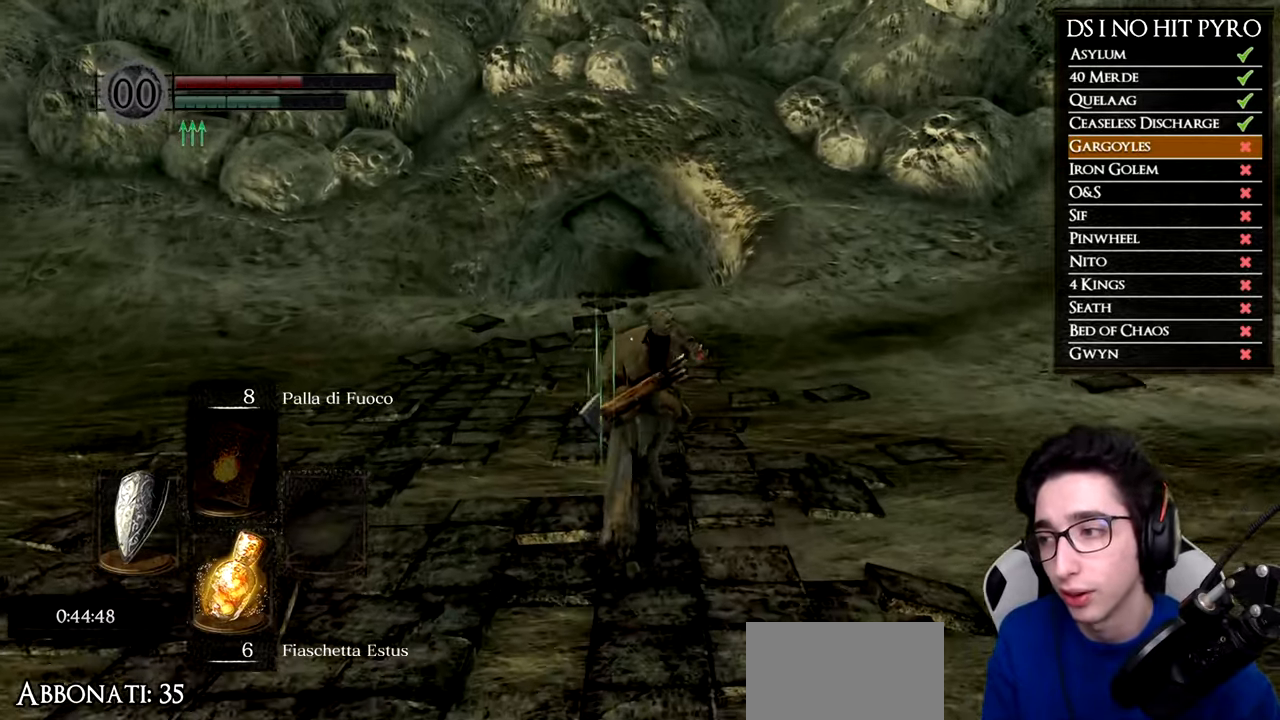
{"buttons": ["B"], "left_stick": "up", "right_stick": "center", "events": []}
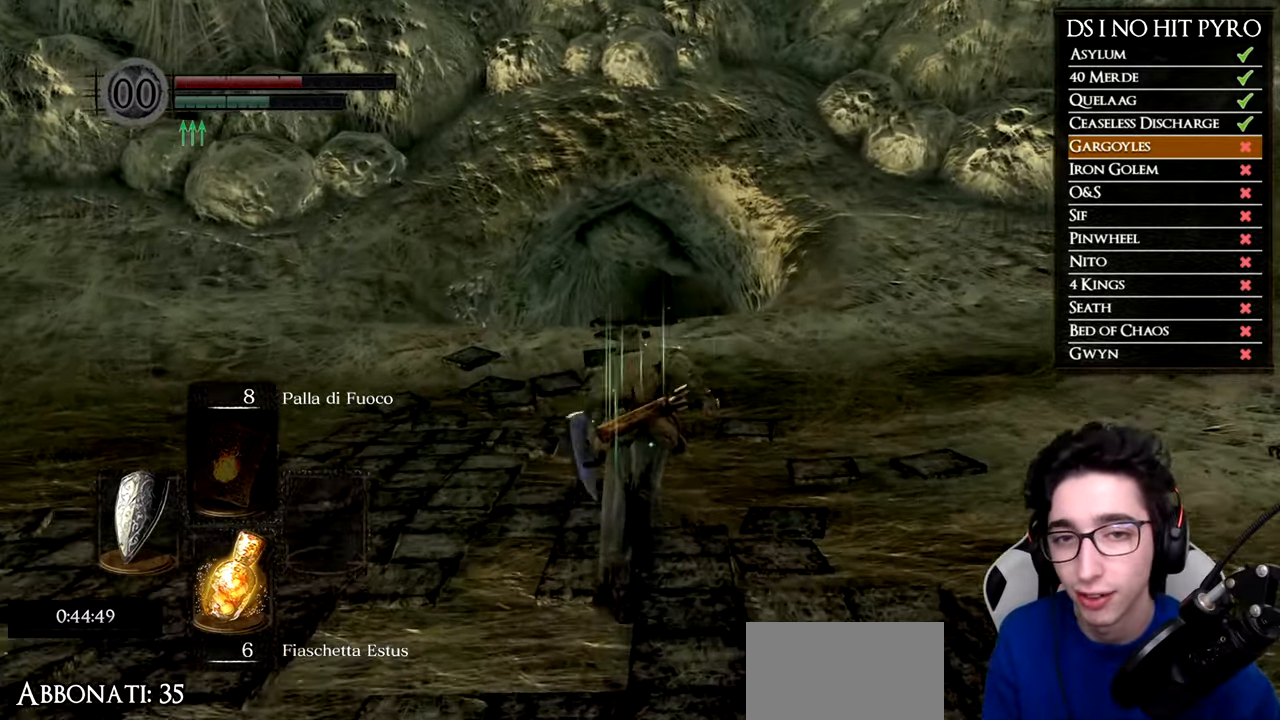
{"buttons": ["B"], "left_stick": "up", "right_stick": "center", "events": []}
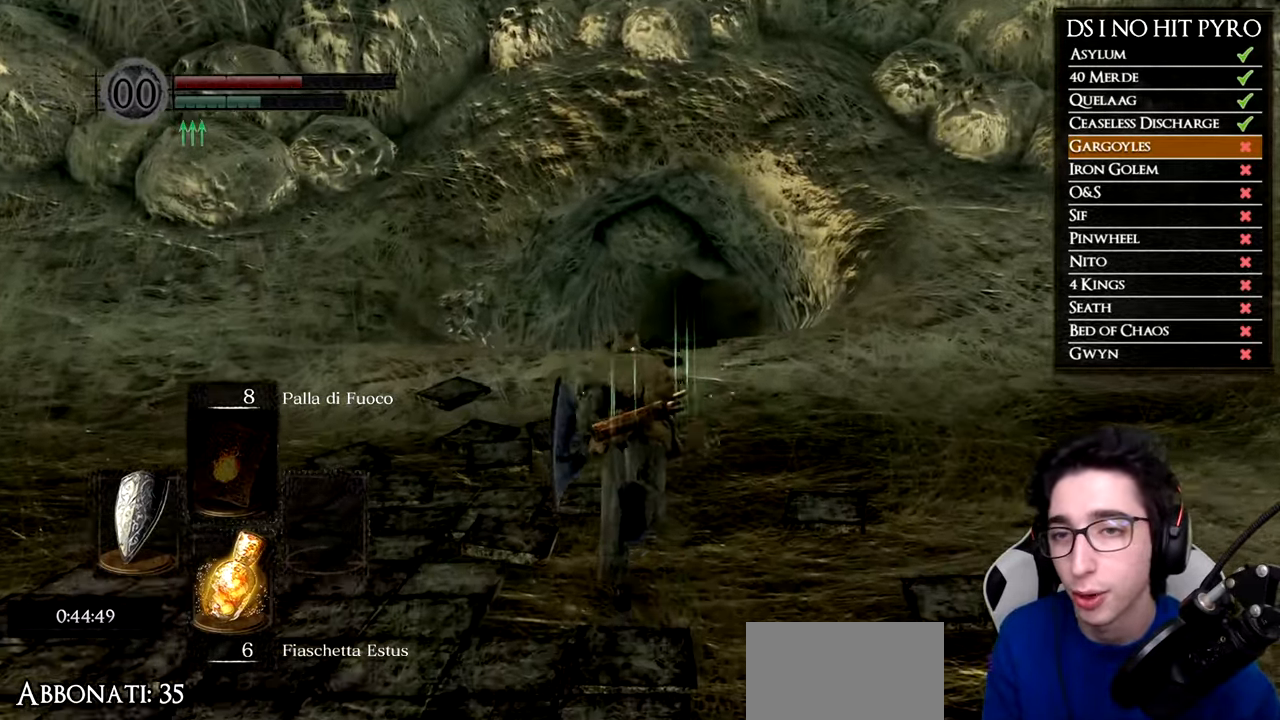
{"buttons": ["B"], "left_stick": "up", "right_stick": "center", "events": []}
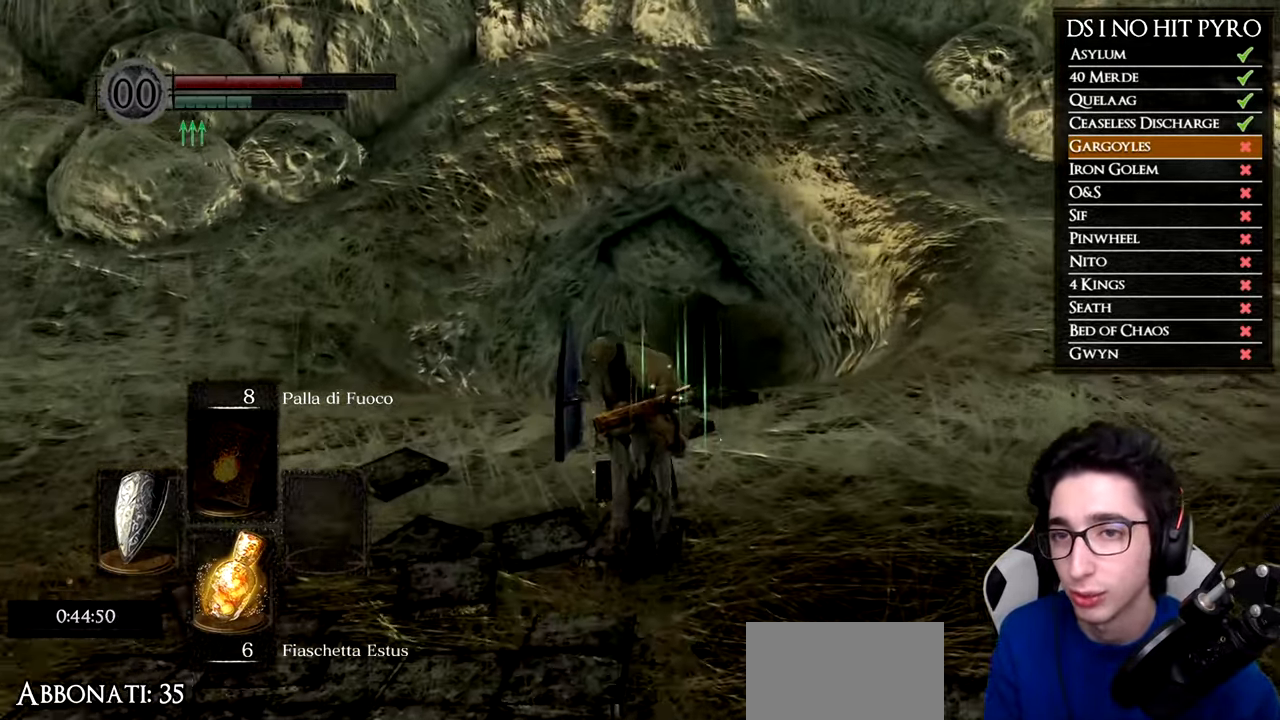
{"buttons": [], "left_stick": "up", "right_stick": "center", "events": [[116, "B", "up"], [266, "right_stick", "down"], [417, "right_stick", "center"]]}
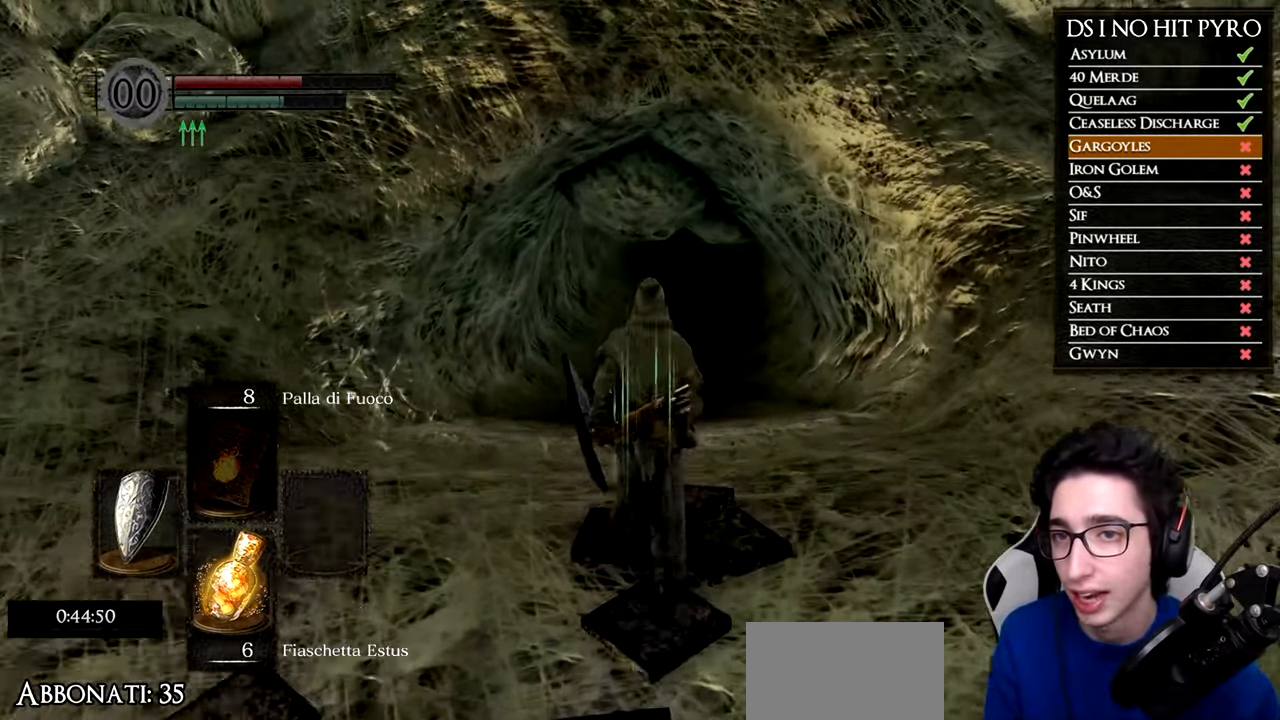
{"buttons": ["B"], "left_stick": "up", "right_stick": "center", "events": [[133, "B", "down"]]}
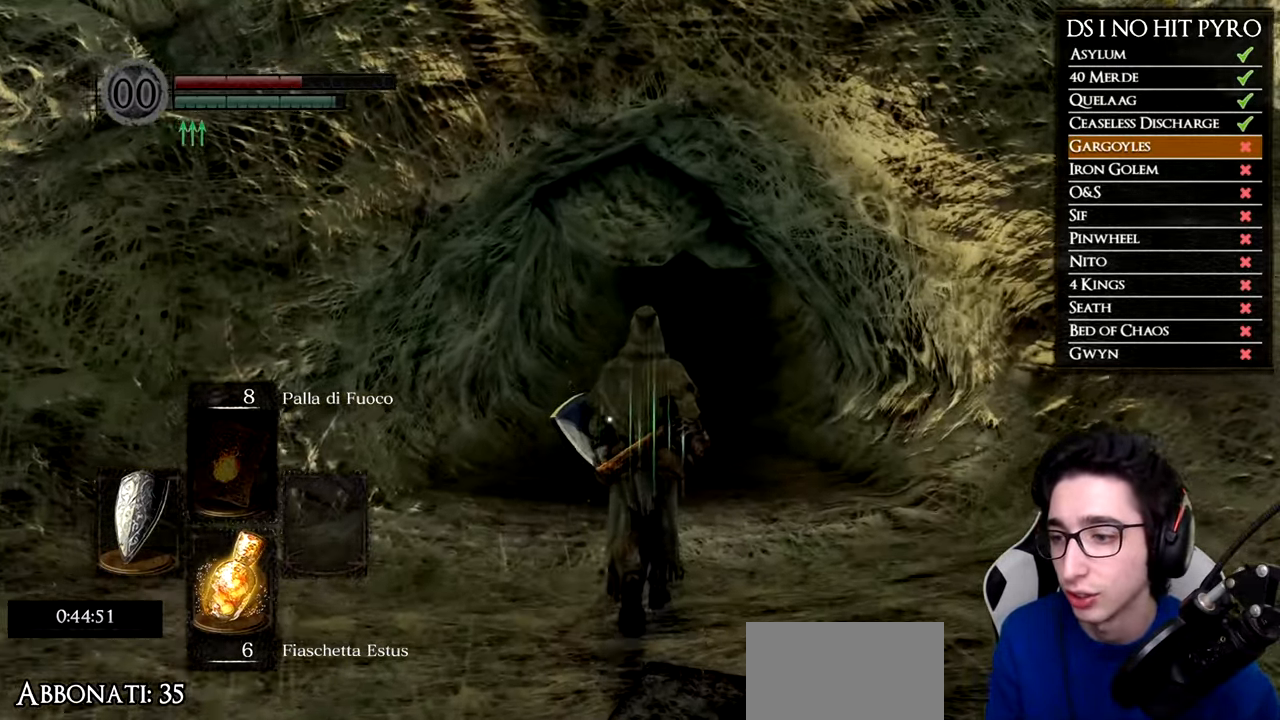
{"buttons": ["B"], "left_stick": "up", "right_stick": "center", "events": []}
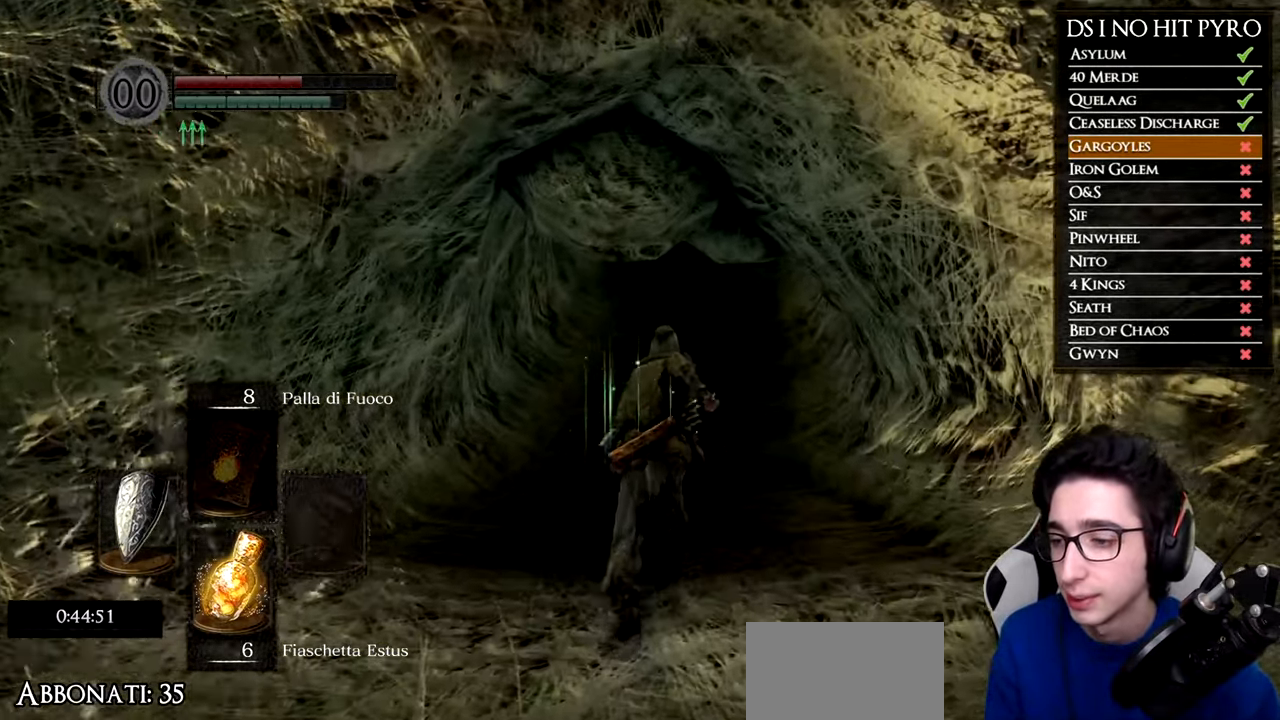
{"buttons": ["B"], "left_stick": "up", "right_stick": "center", "events": []}
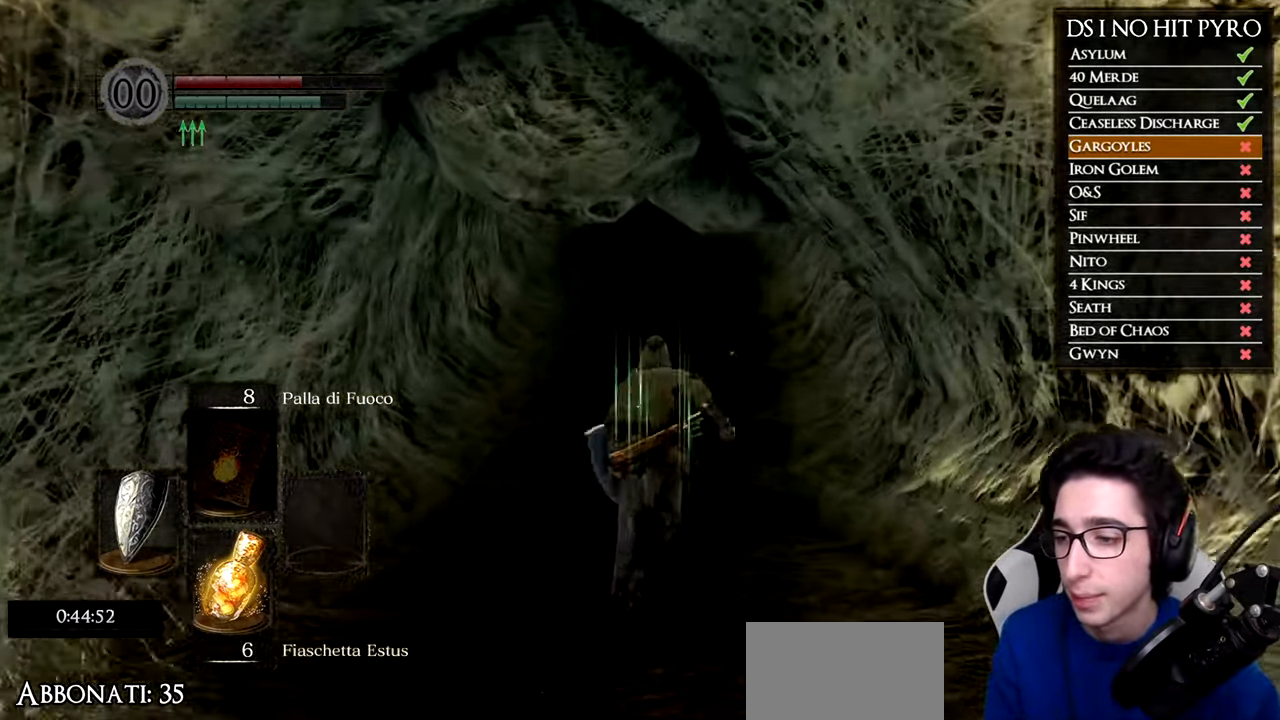
{"buttons": ["B"], "left_stick": "up", "right_stick": "center", "events": []}
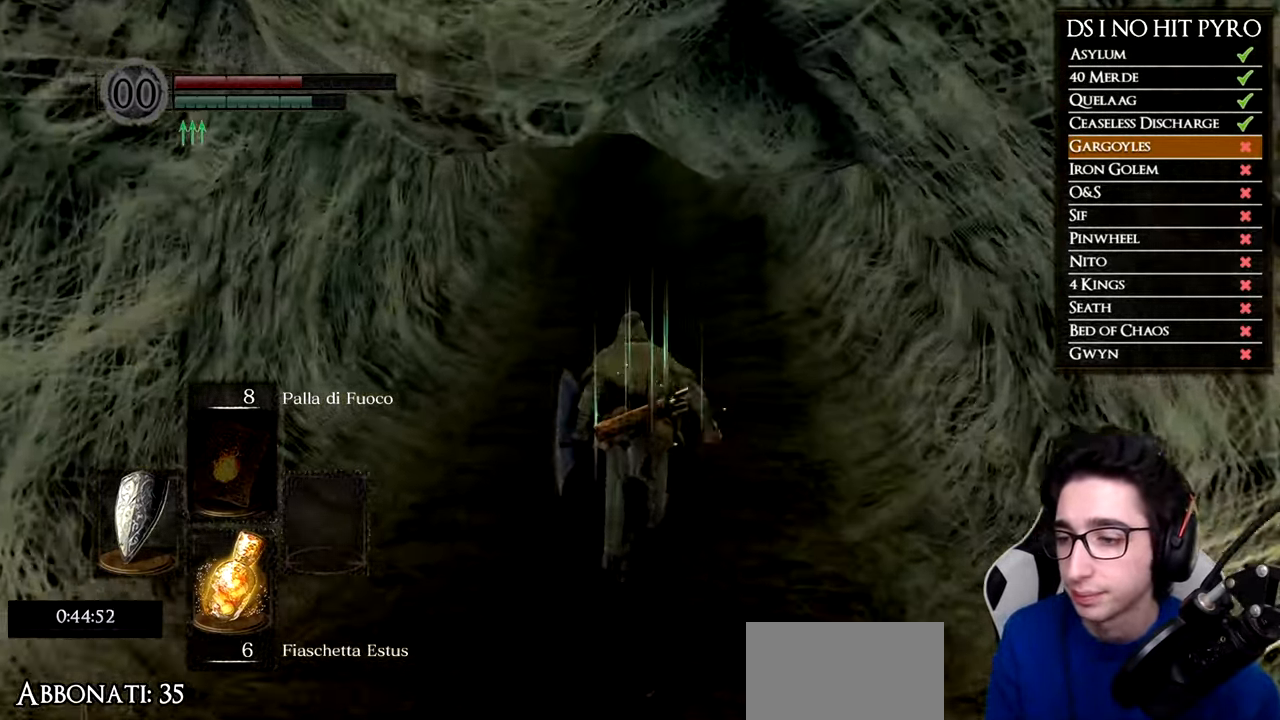
{"buttons": ["B"], "left_stick": "up", "right_stick": "center", "events": []}
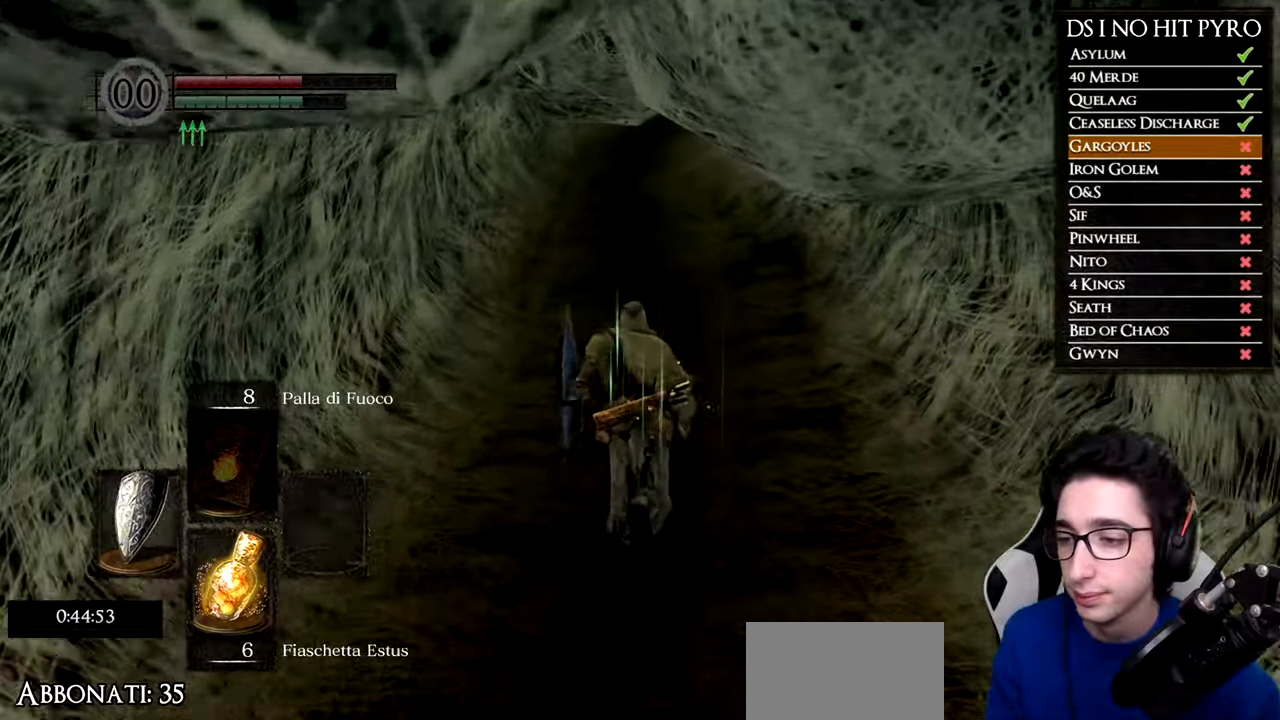
{"buttons": ["B"], "left_stick": "up", "right_stick": "center", "events": []}
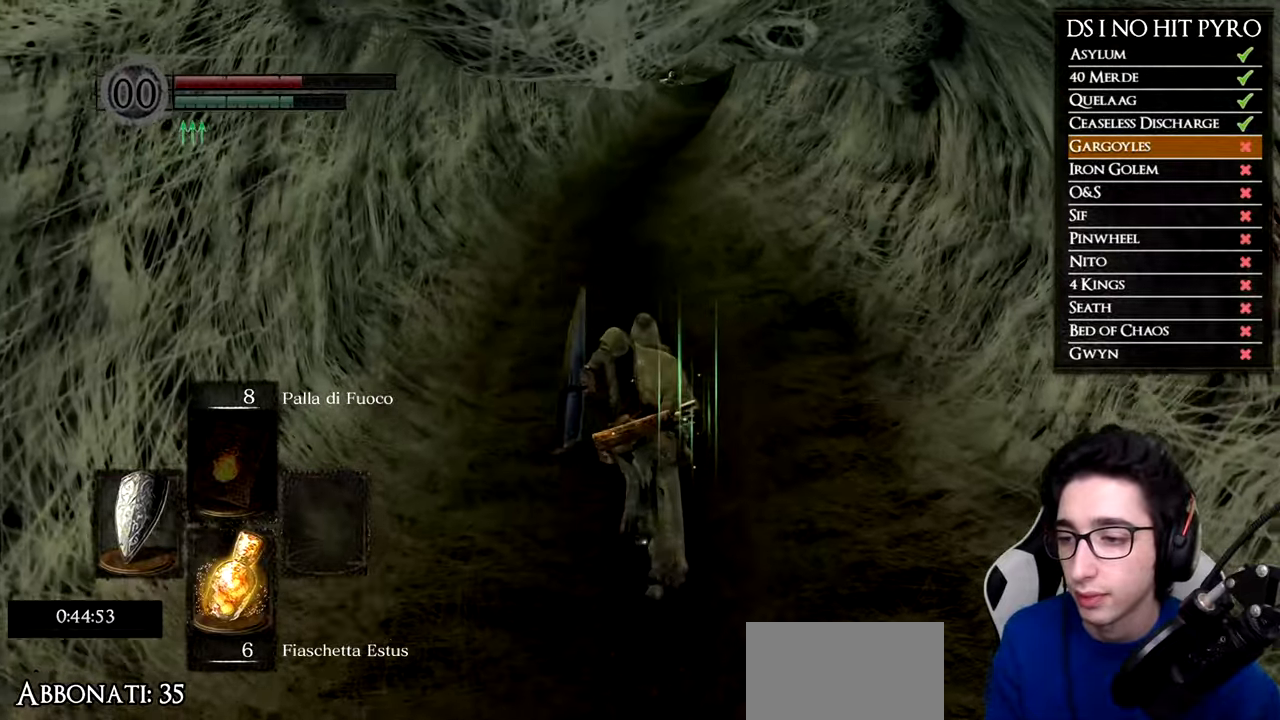
{"buttons": ["B"], "left_stick": "up", "right_stick": "center", "events": []}
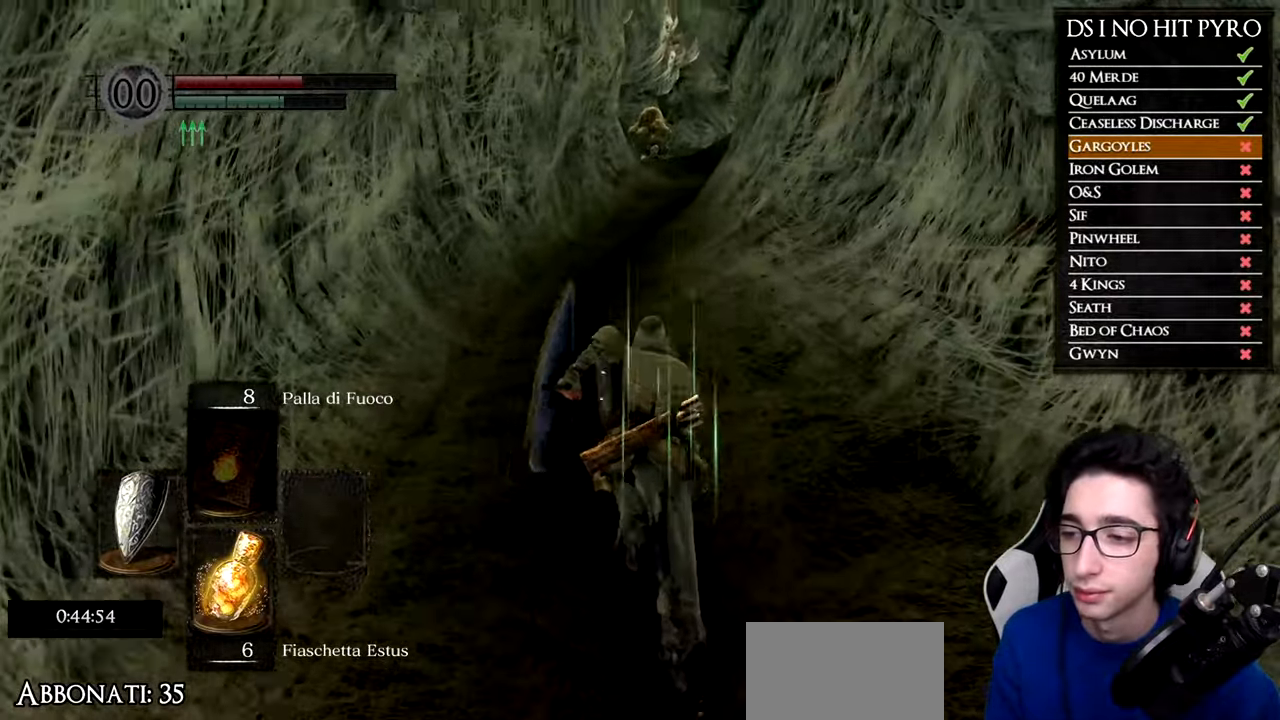
{"buttons": ["B"], "left_stick": "up", "right_stick": "center", "events": []}
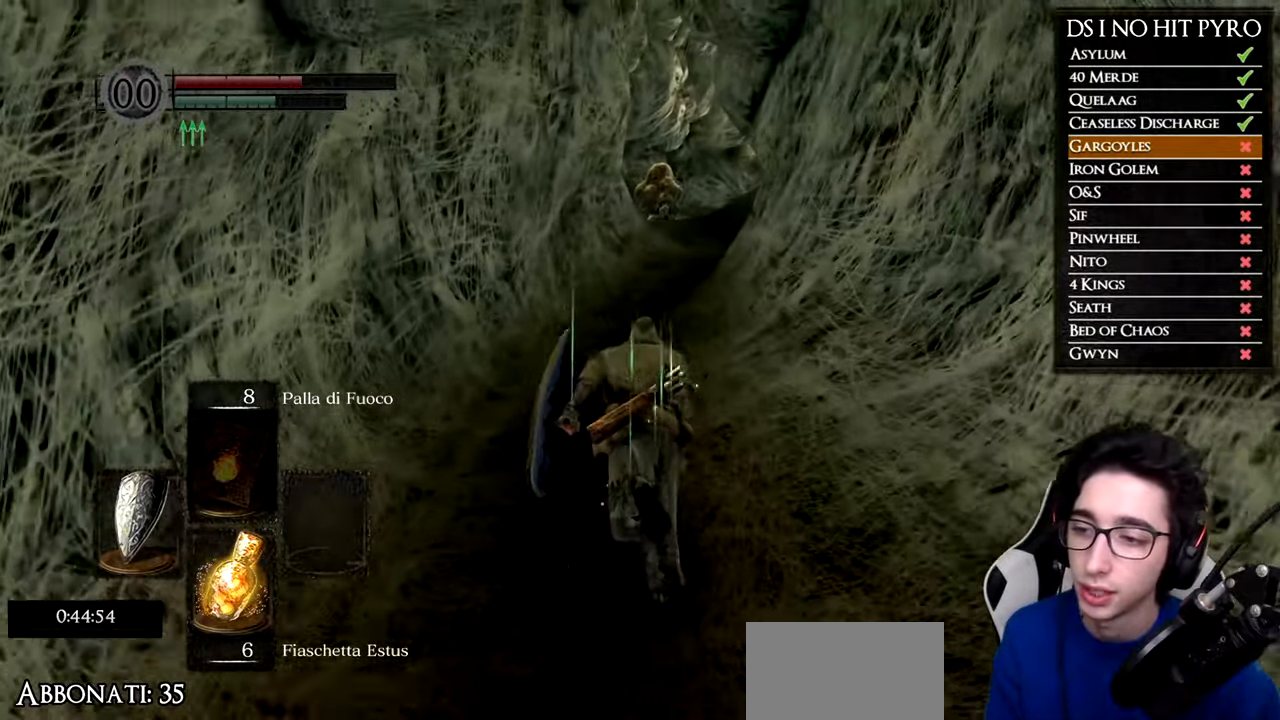
{"buttons": ["B"], "left_stick": "up", "right_stick": "center", "events": []}
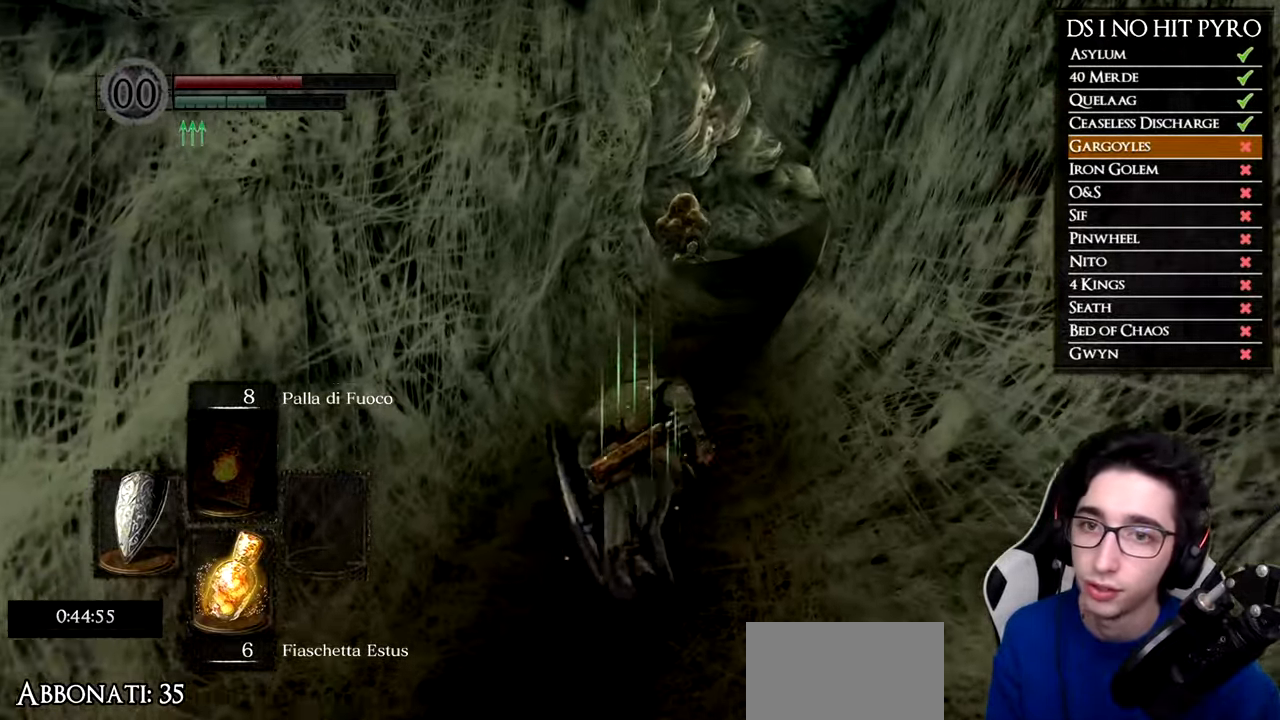
{"buttons": ["B"], "left_stick": "up", "right_stick": "center", "events": []}
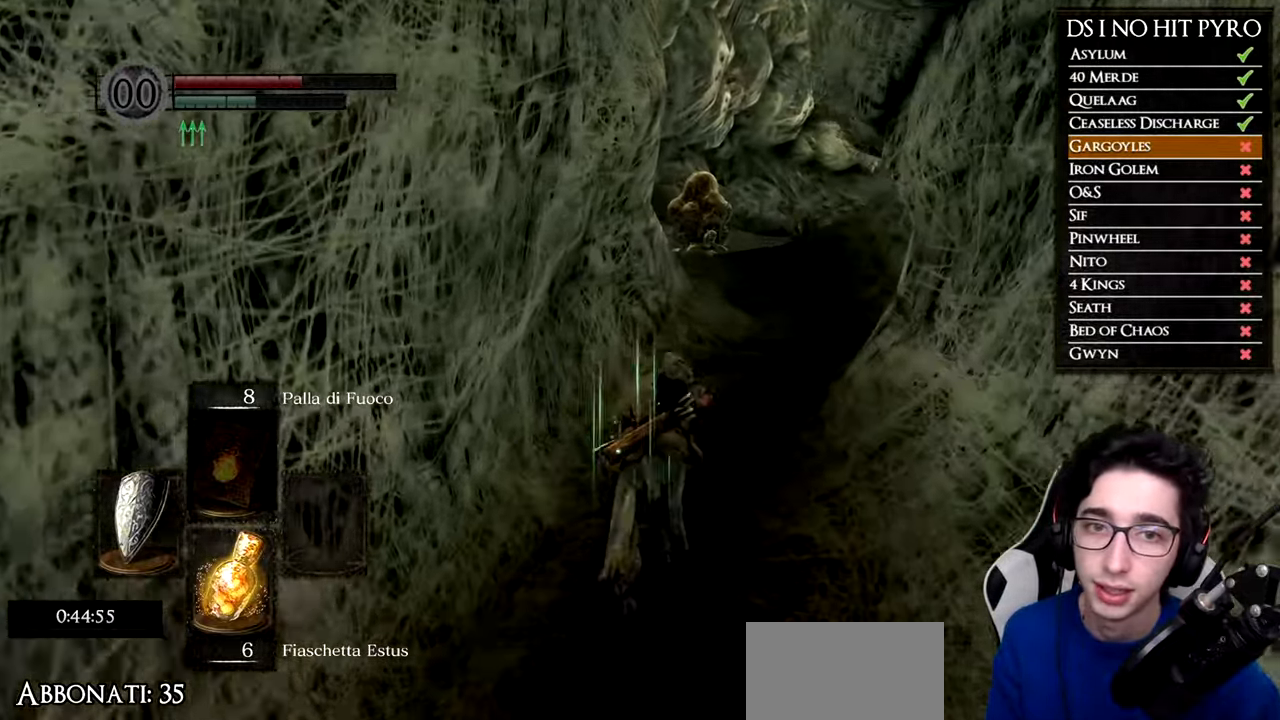
{"buttons": ["B"], "left_stick": "up", "right_stick": "center", "events": []}
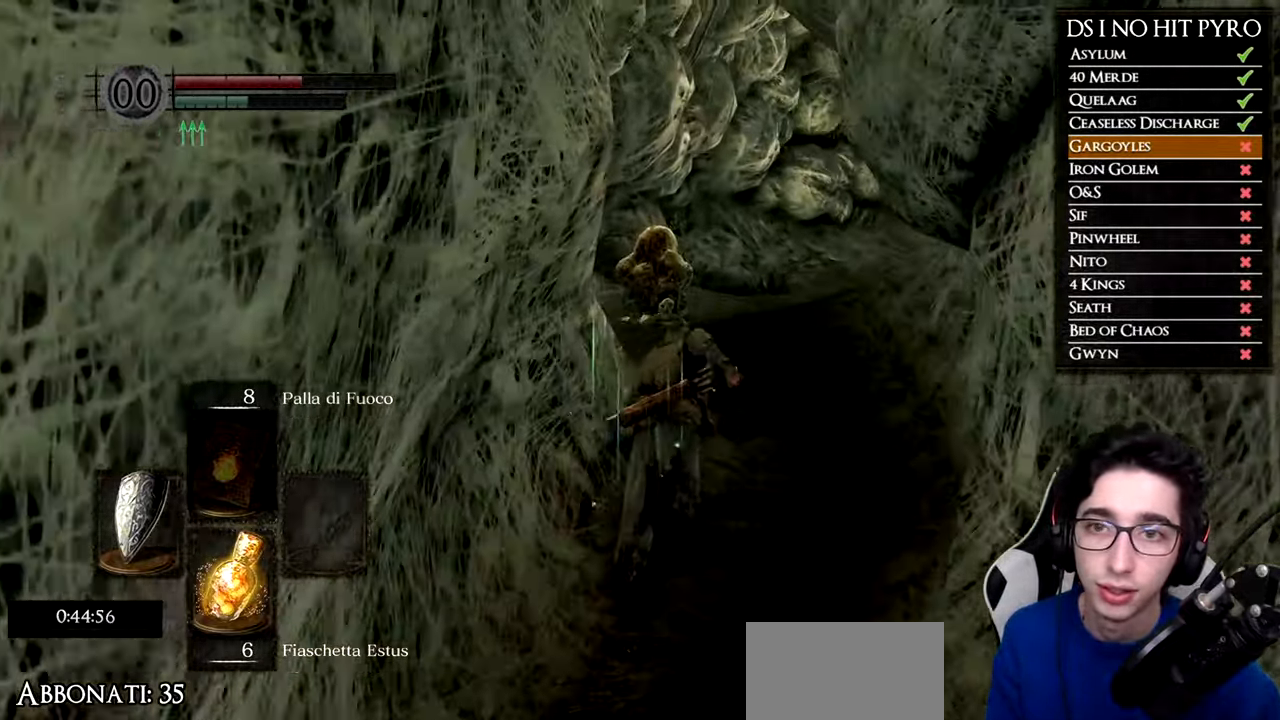
{"buttons": ["B"], "left_stick": "up", "right_stick": "center", "events": []}
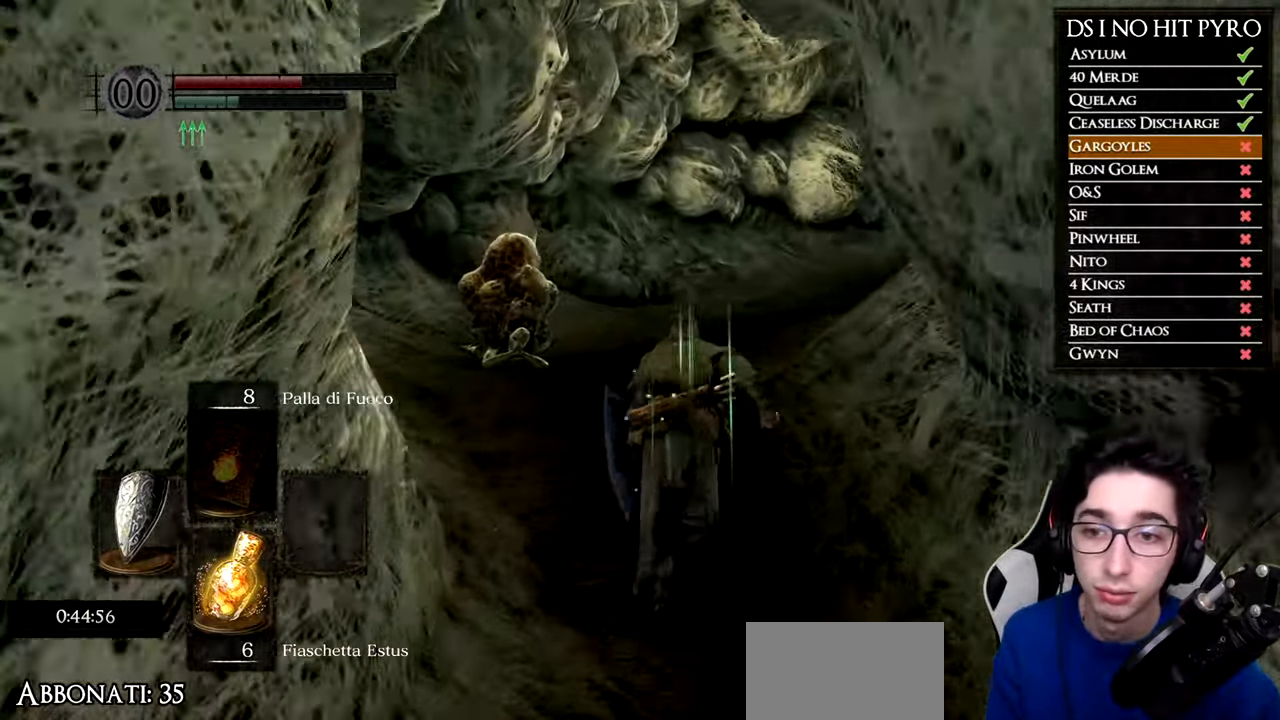
{"buttons": ["B"], "left_stick": "up", "right_stick": "center", "events": []}
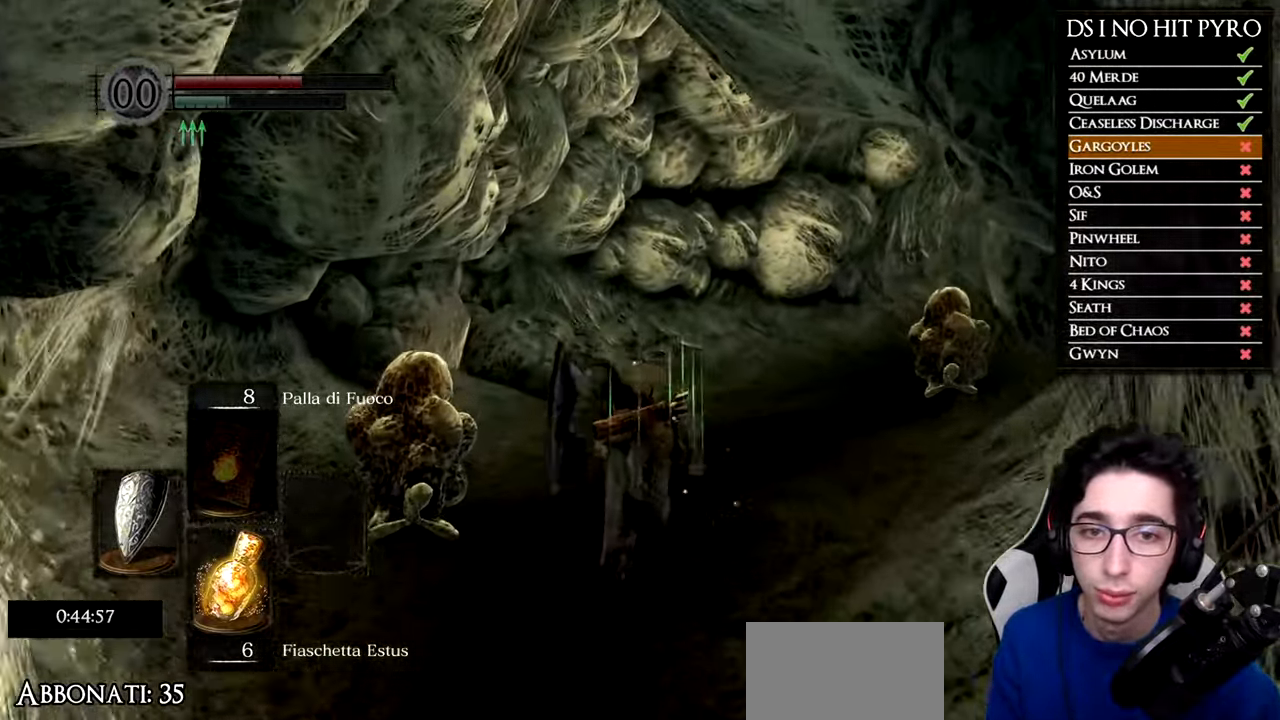
{"buttons": [], "left_stick": "up", "right_stick": "center", "events": [[434, "B", "up"]]}
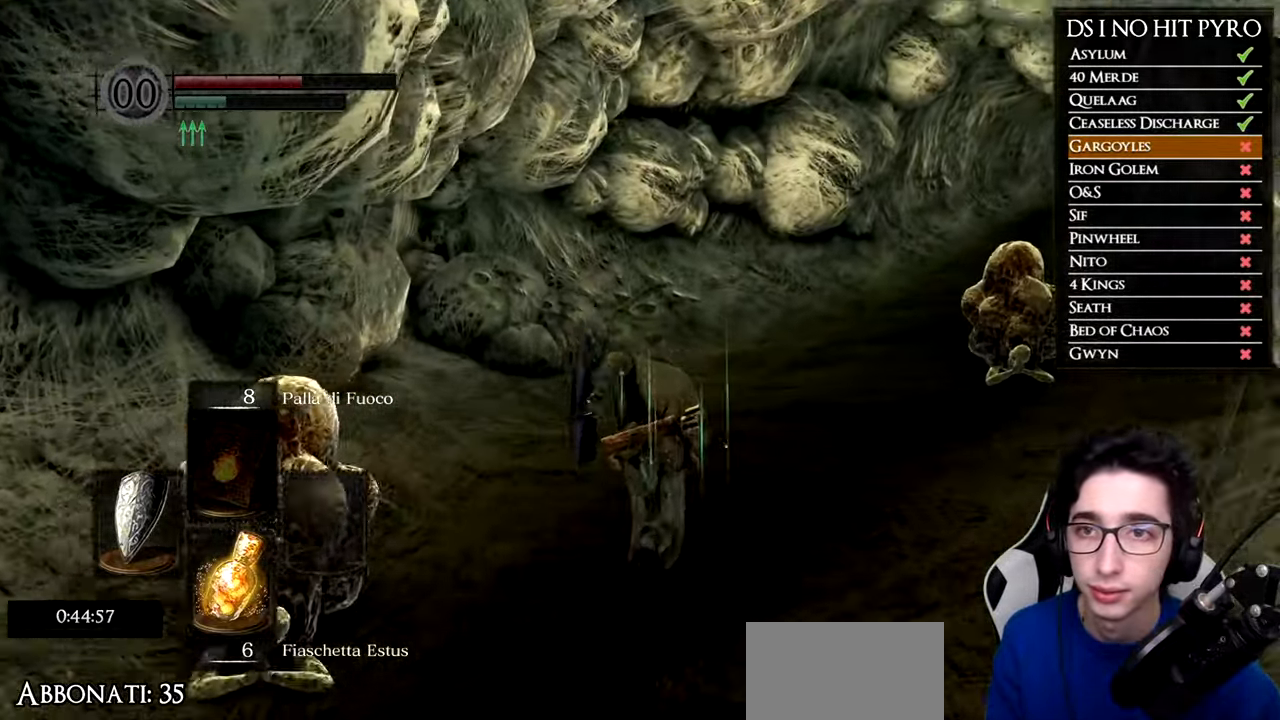
{"buttons": [], "left_stick": "up", "right_stick": "right", "events": [[34, "B", "down"], [150, "B", "up"], [284, "right_stick", "down-right"], [468, "right_stick", "right"]]}
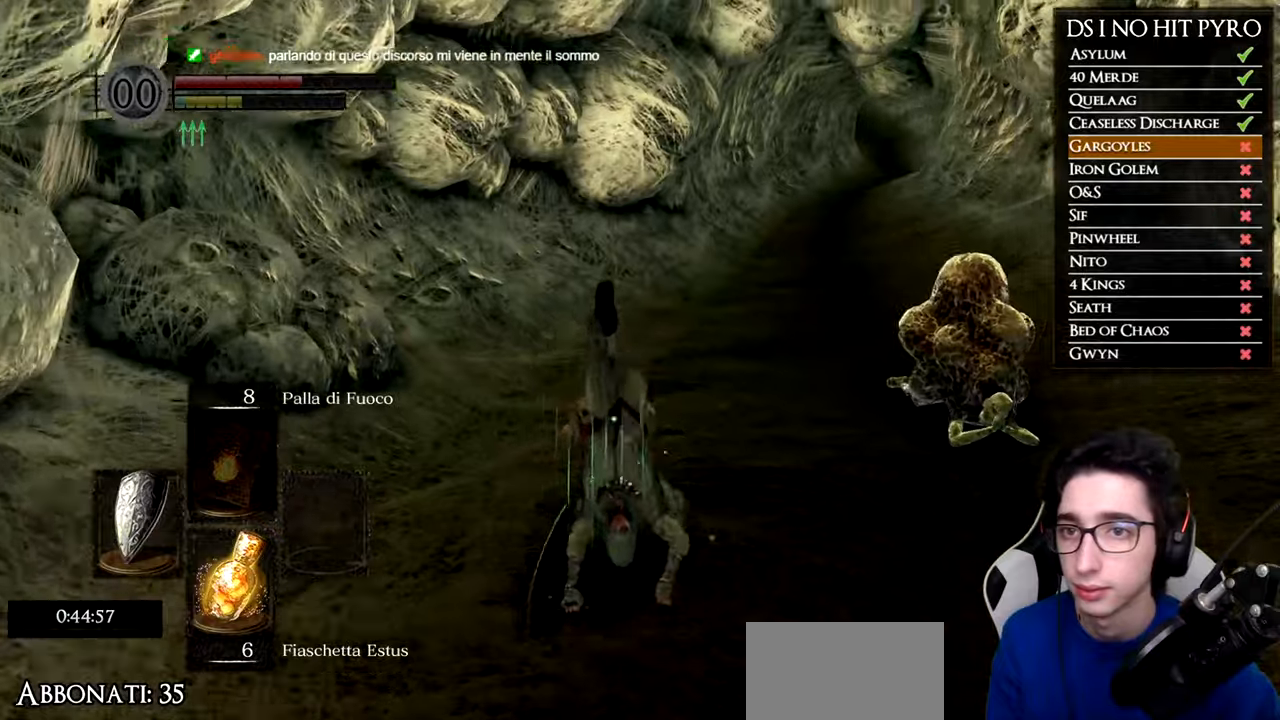
{"buttons": [], "left_stick": "up", "right_stick": "center", "events": [[267, "right_stick", "center"], [367, "X", "down"], [467, "X", "up"]]}
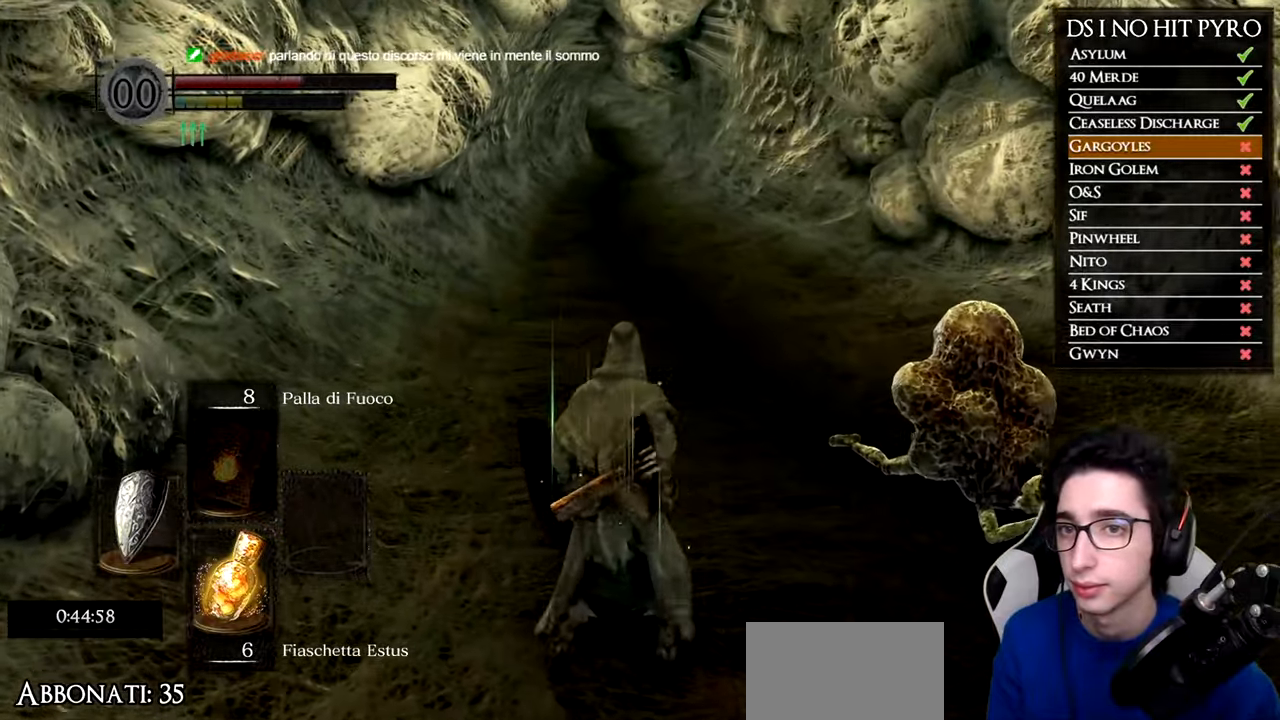
{"buttons": [], "left_stick": "center", "right_stick": "center", "events": [[33, "X", "down"], [116, "X", "up"], [166, "X", "down"], [250, "X", "up"], [250, "left_stick", "center"]]}
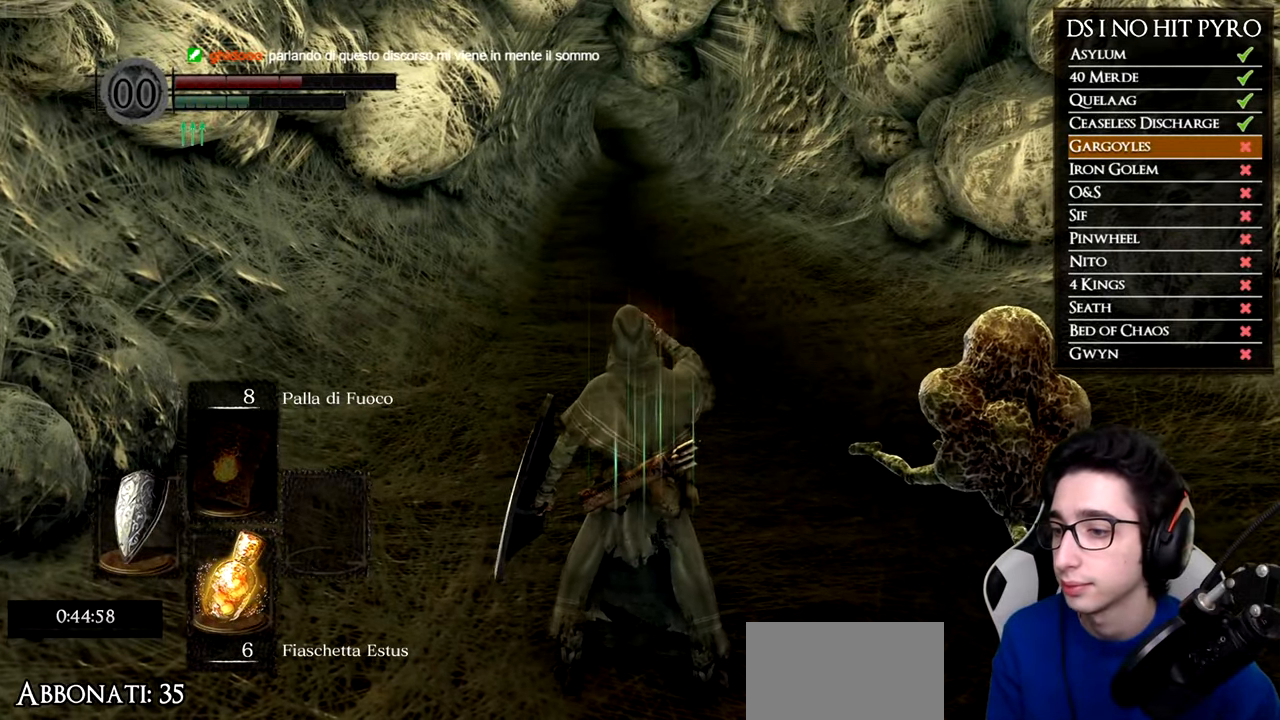
{"buttons": [], "left_stick": "up", "right_stick": "center", "events": [[334, "left_stick", "up"]]}
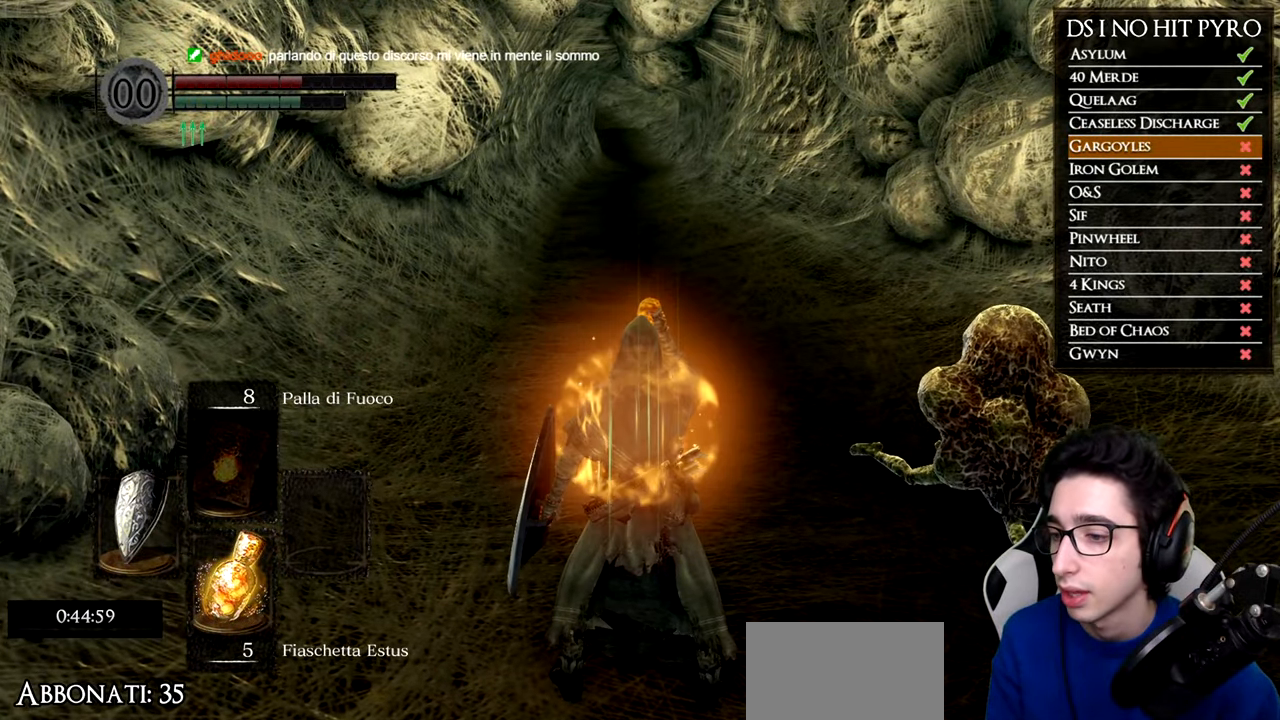
{"buttons": [], "left_stick": "up", "right_stick": "center", "events": []}
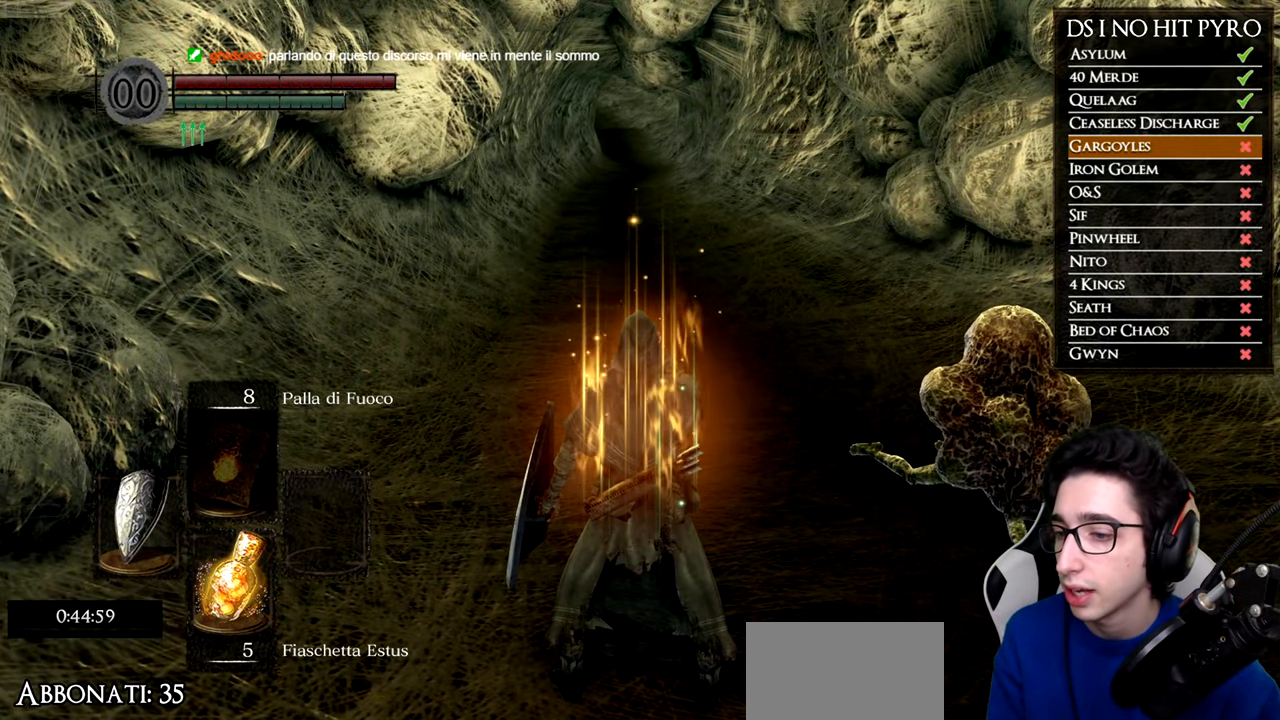
{"buttons": ["B"], "left_stick": "up", "right_stick": "center", "events": [[434, "B", "down"]]}
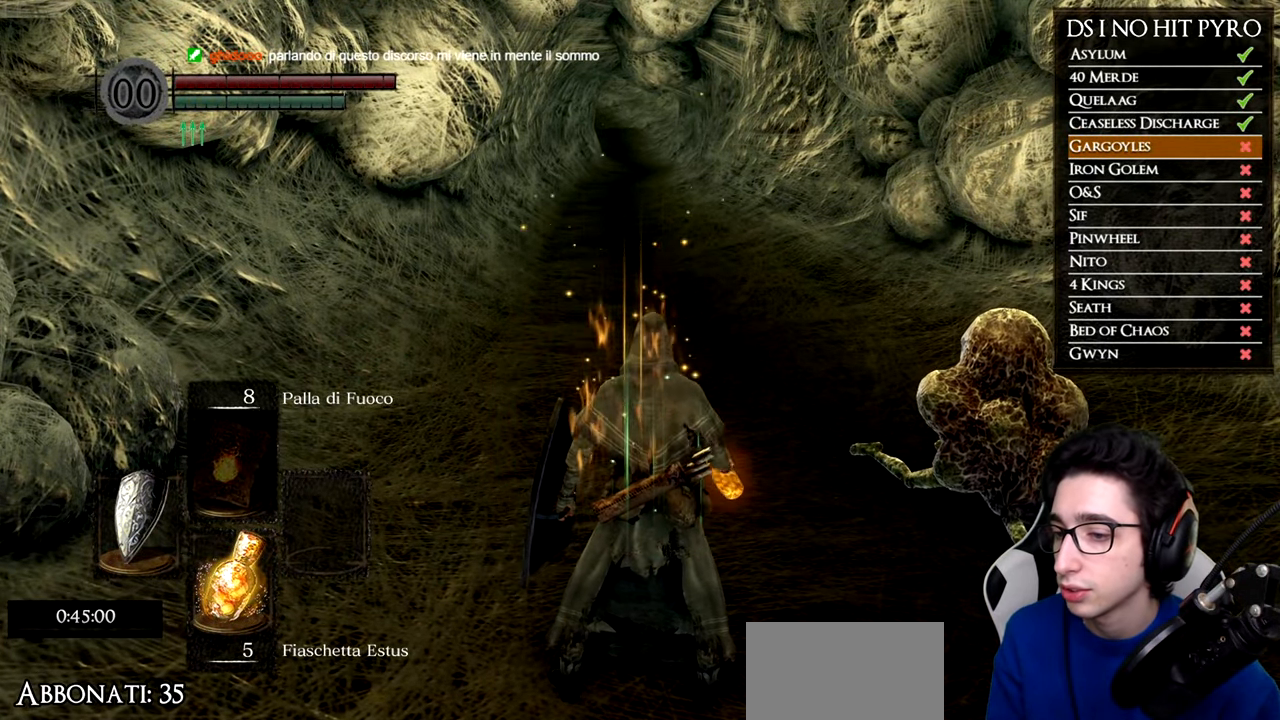
{"buttons": ["B"], "left_stick": "up", "right_stick": "center", "events": []}
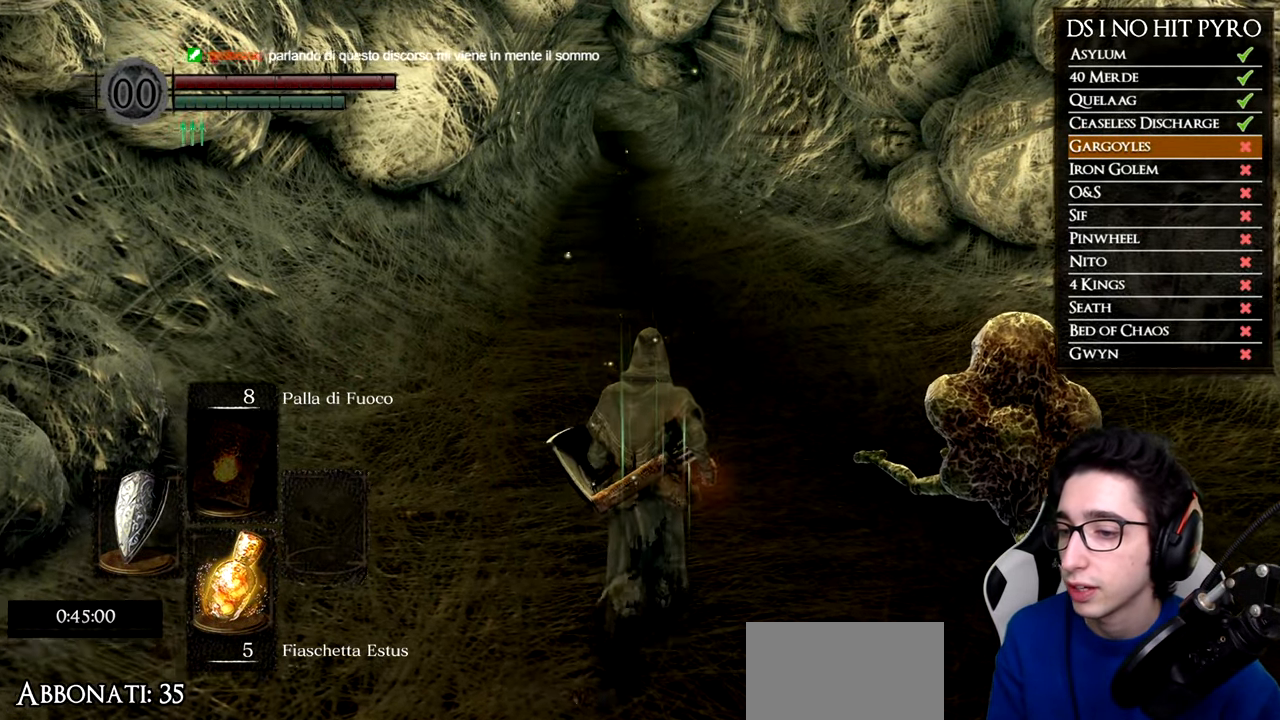
{"buttons": ["B"], "left_stick": "up", "right_stick": "center", "events": []}